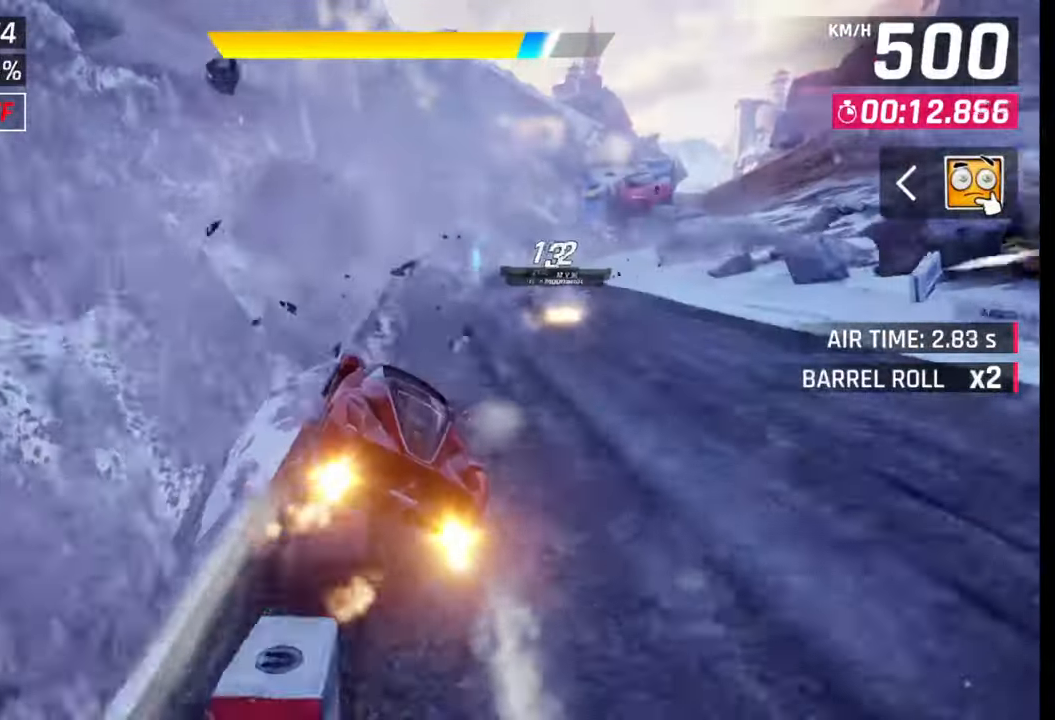
Gameplay with a controller (PlayStation layout); each line is a JSON object with the inputs held at the frame after it. "events" lists button and stick changes between this image and that frame as [ms after this image, input, new state], when the widget could be followed in between.
{"buttons": [], "left_stick": "right", "right_stick": "center", "events": [[200, "left_stick", "center"], [283, "left_stick", "right"], [317, "SQUARE", "down"], [383, "SQUARE", "up"]]}
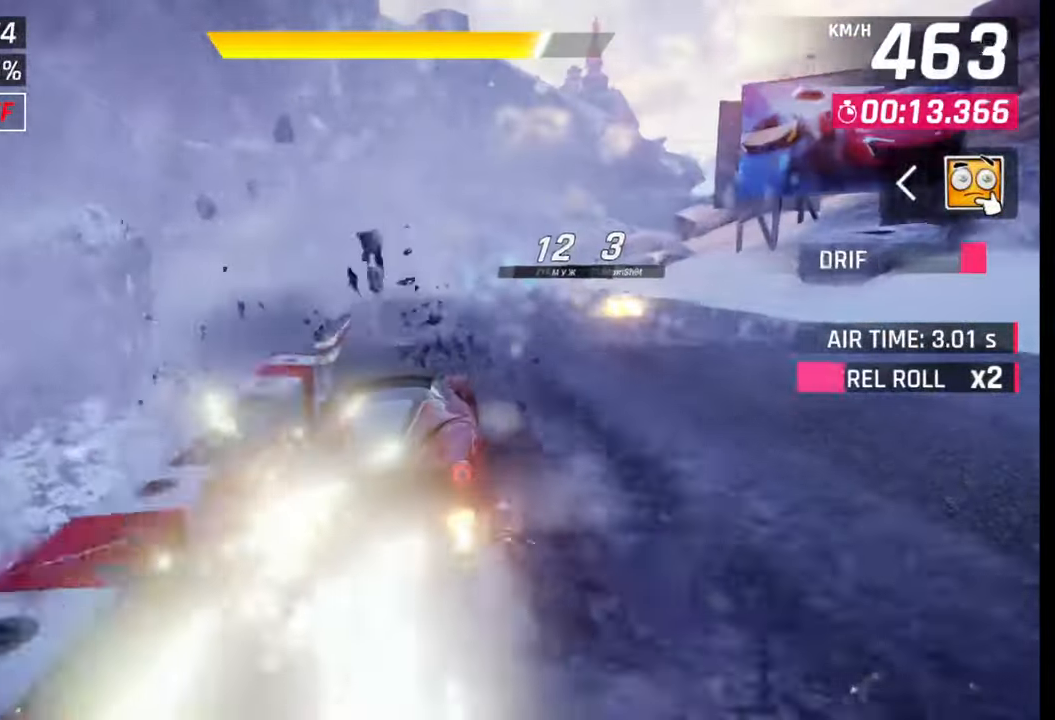
{"buttons": [], "left_stick": "right", "right_stick": "center", "events": [[67, "CROSS", "down"], [117, "left_stick", "center"], [150, "CROSS", "up"], [233, "left_stick", "right"], [367, "SQUARE", "down"], [400, "SQUARE", "up"]]}
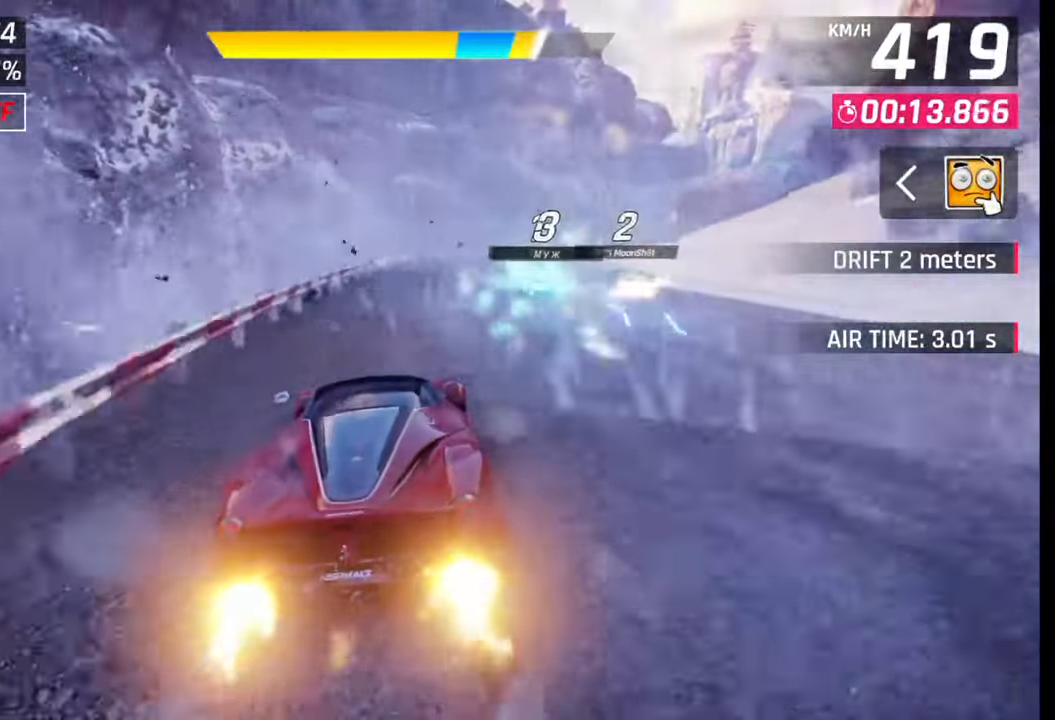
{"buttons": [], "left_stick": "right", "right_stick": "center", "events": [[183, "SQUARE", "down"], [200, "CROSS", "down"], [233, "CROSS", "up"], [233, "SQUARE", "up"]]}
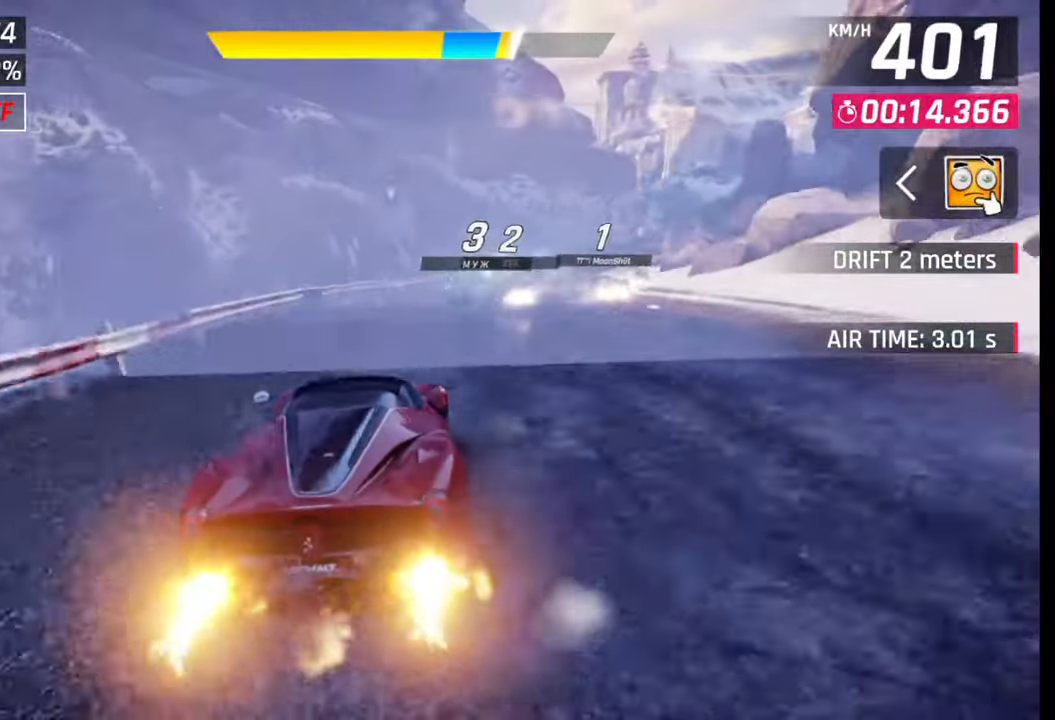
{"buttons": [], "left_stick": "right", "right_stick": "center", "events": [[17, "SQUARE", "down"], [50, "SQUARE", "up"], [367, "SQUARE", "down"], [400, "SQUARE", "up"]]}
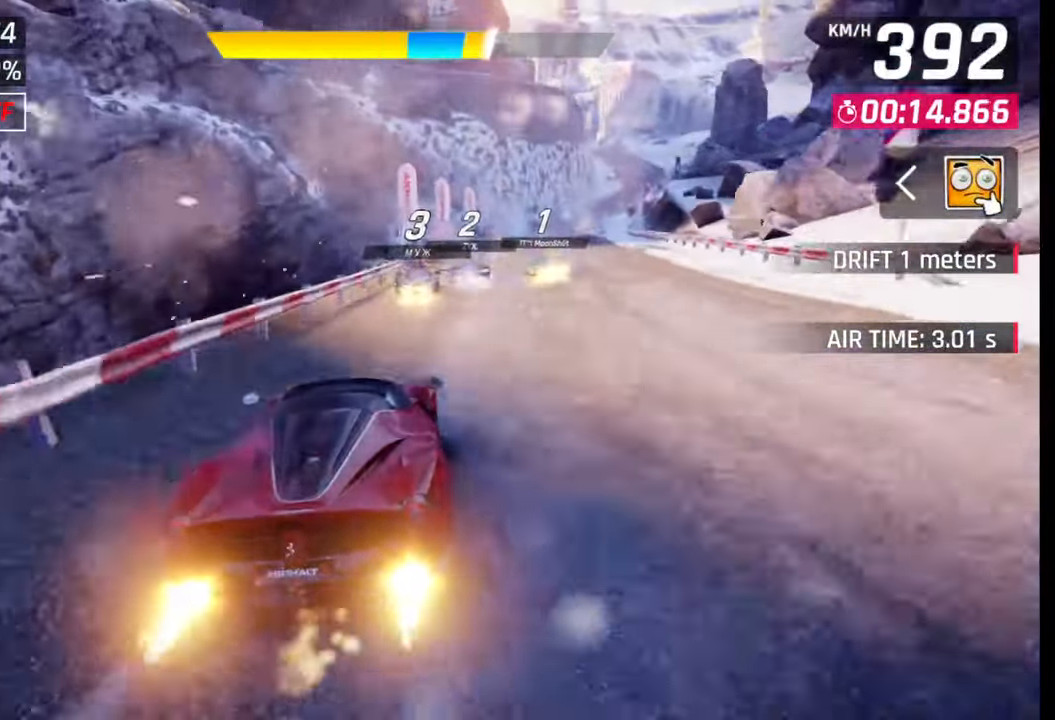
{"buttons": [], "left_stick": "right", "right_stick": "center", "events": [[217, "SQUARE", "down"], [250, "SQUARE", "up"]]}
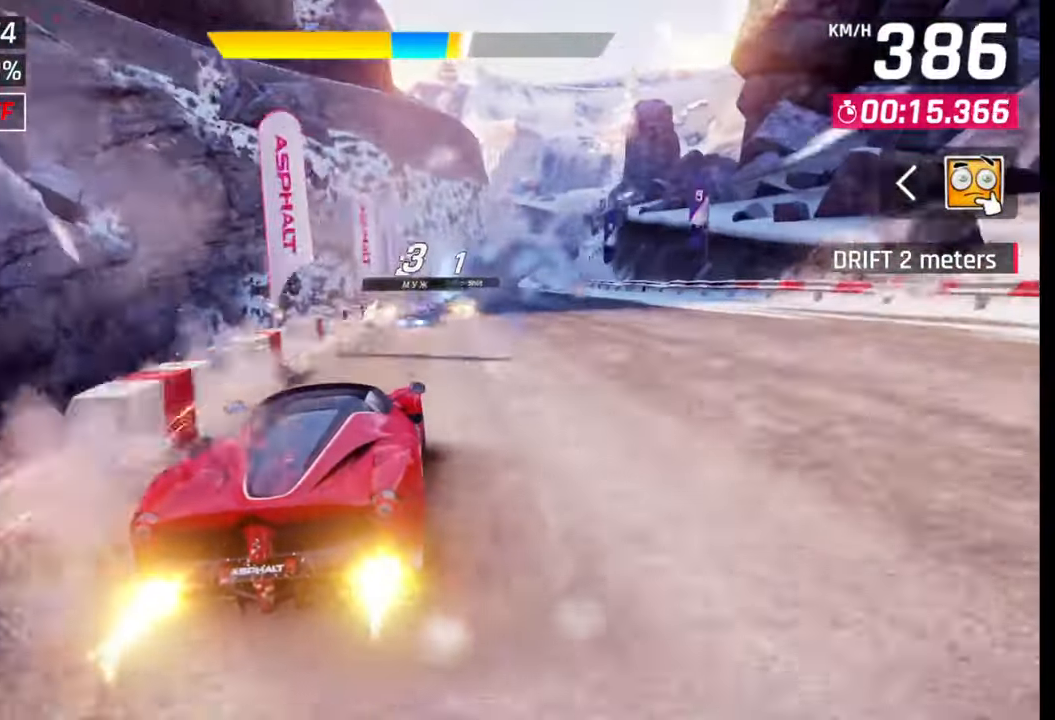
{"buttons": [], "left_stick": "right", "right_stick": "center", "events": []}
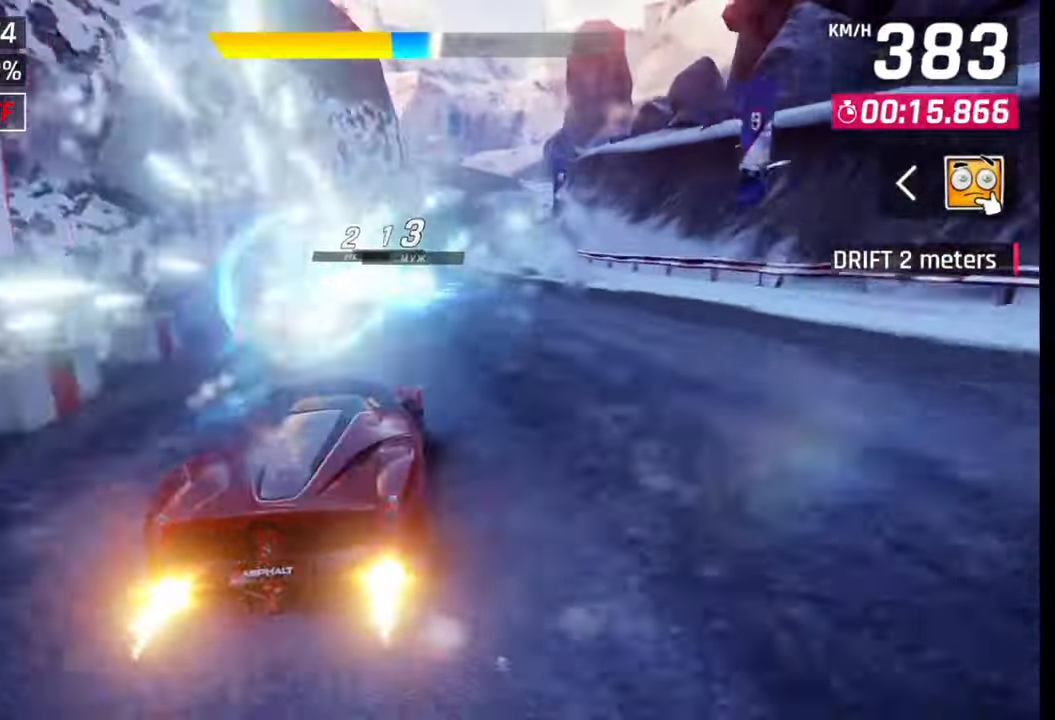
{"buttons": [], "left_stick": "right", "right_stick": "center", "events": []}
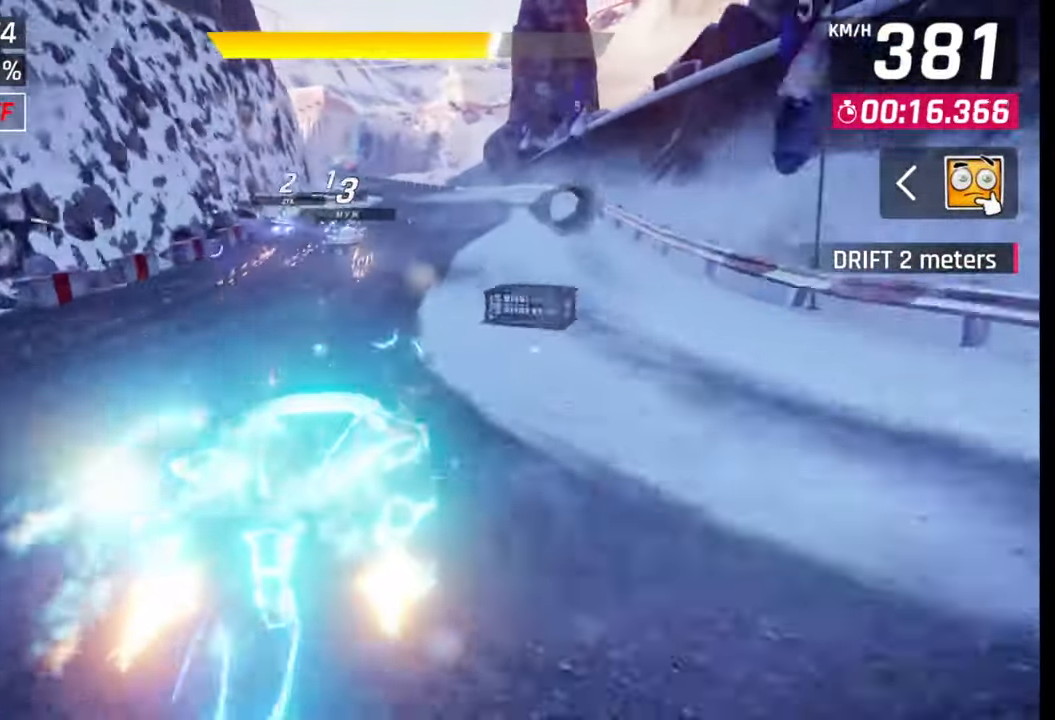
{"buttons": [], "left_stick": "center", "right_stick": "center", "events": [[50, "left_stick", "center"], [350, "SQUARE", "down"], [483, "SQUARE", "up"]]}
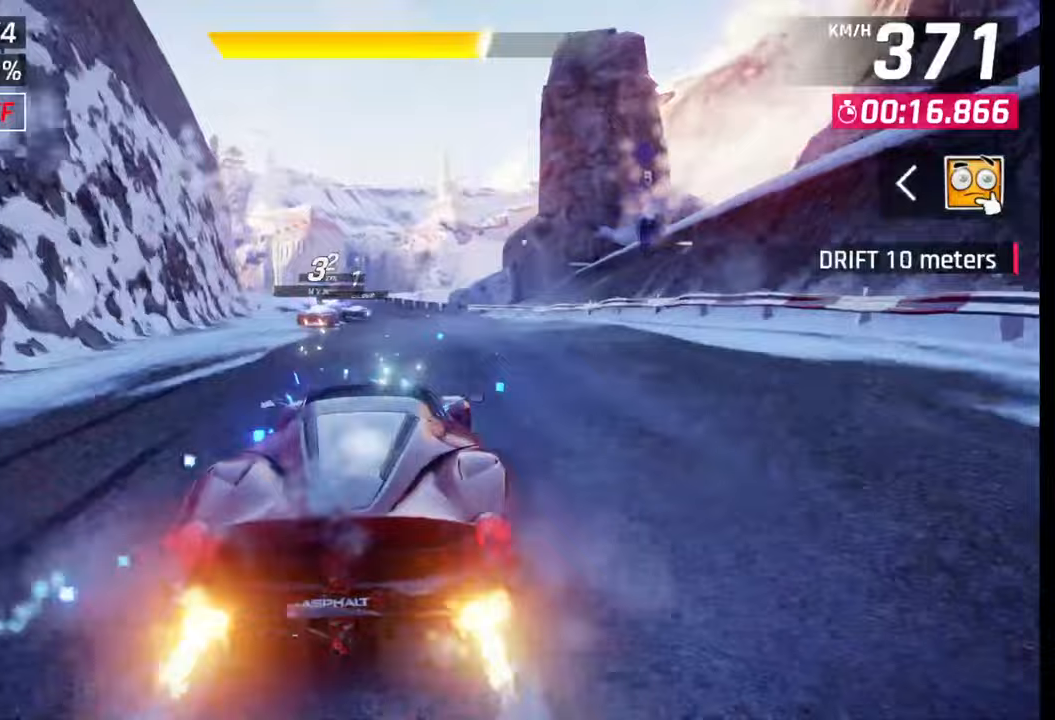
{"buttons": [], "left_stick": "left", "right_stick": "center", "events": [[183, "SQUARE", "down"], [267, "SQUARE", "up"], [267, "left_stick", "left"]]}
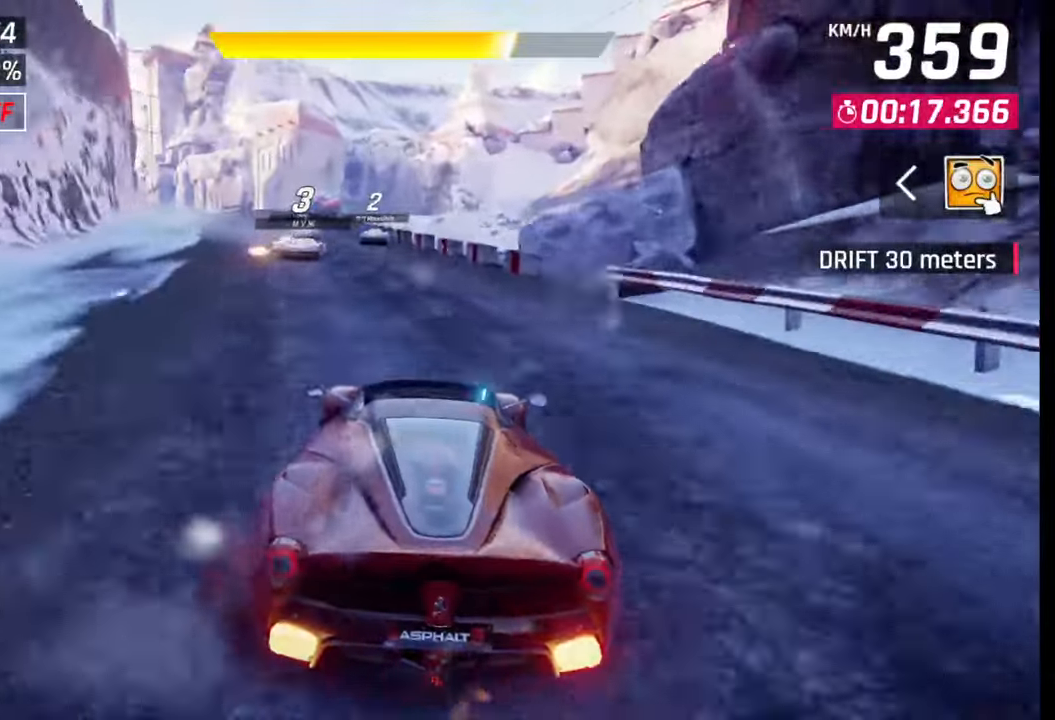
{"buttons": [], "left_stick": "left", "right_stick": "center", "events": []}
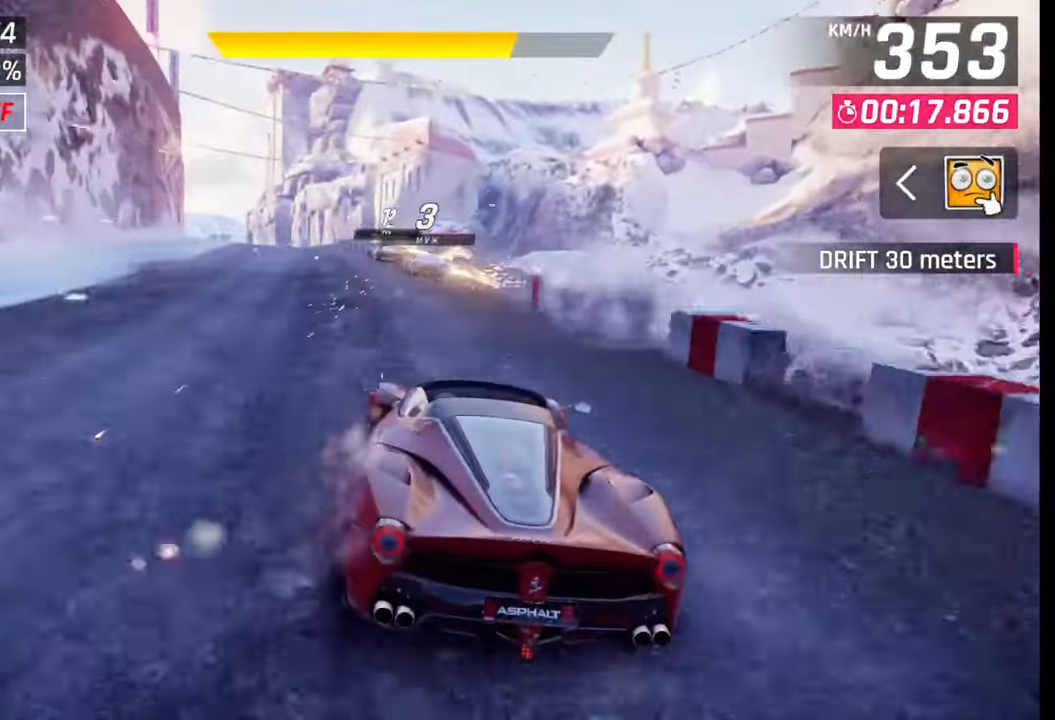
{"buttons": [], "left_stick": "left", "right_stick": "center", "events": [[317, "CROSS", "down"], [417, "CROSS", "up"]]}
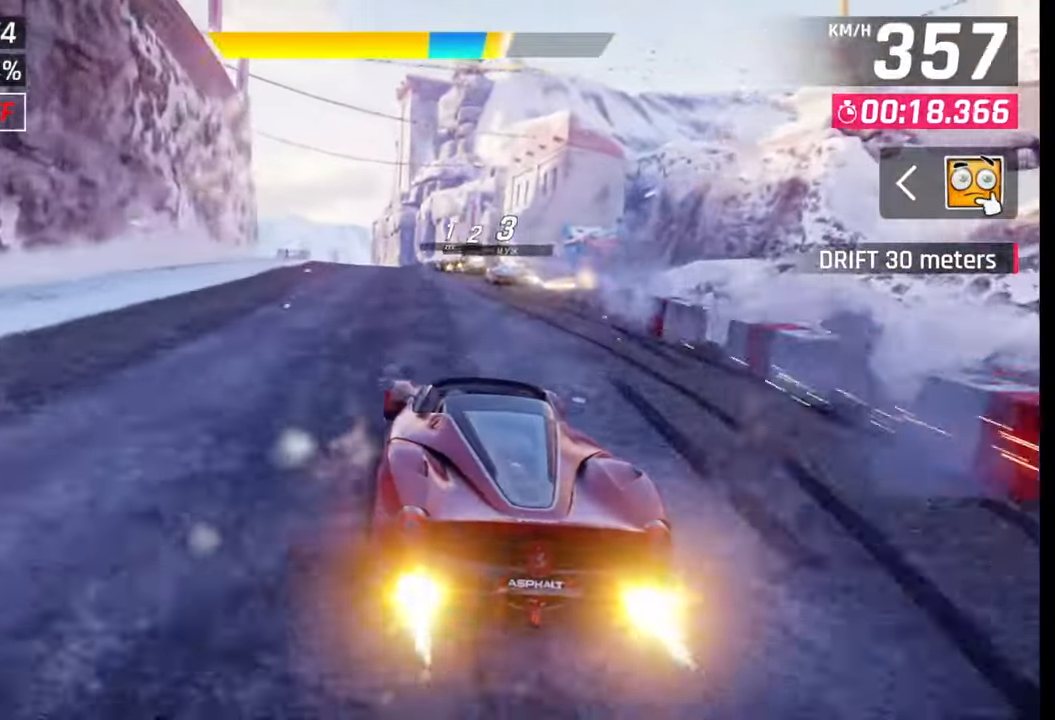
{"buttons": [], "left_stick": "left", "right_stick": "center", "events": []}
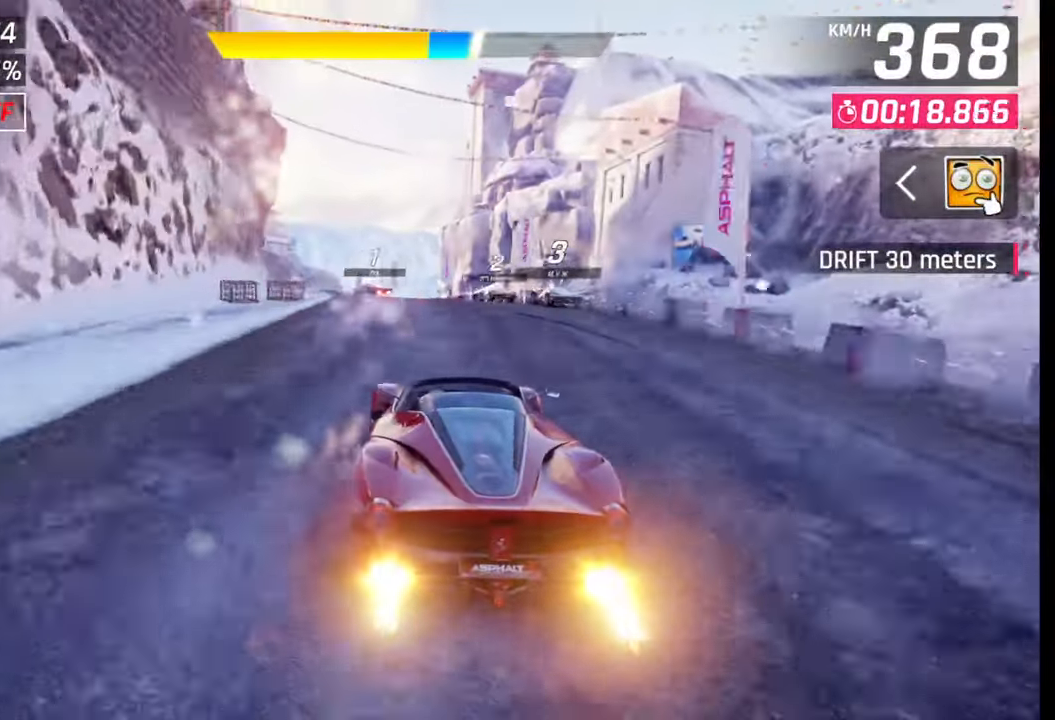
{"buttons": [], "left_stick": "left", "right_stick": "center", "events": [[83, "SQUARE", "down"], [150, "SQUARE", "up"]]}
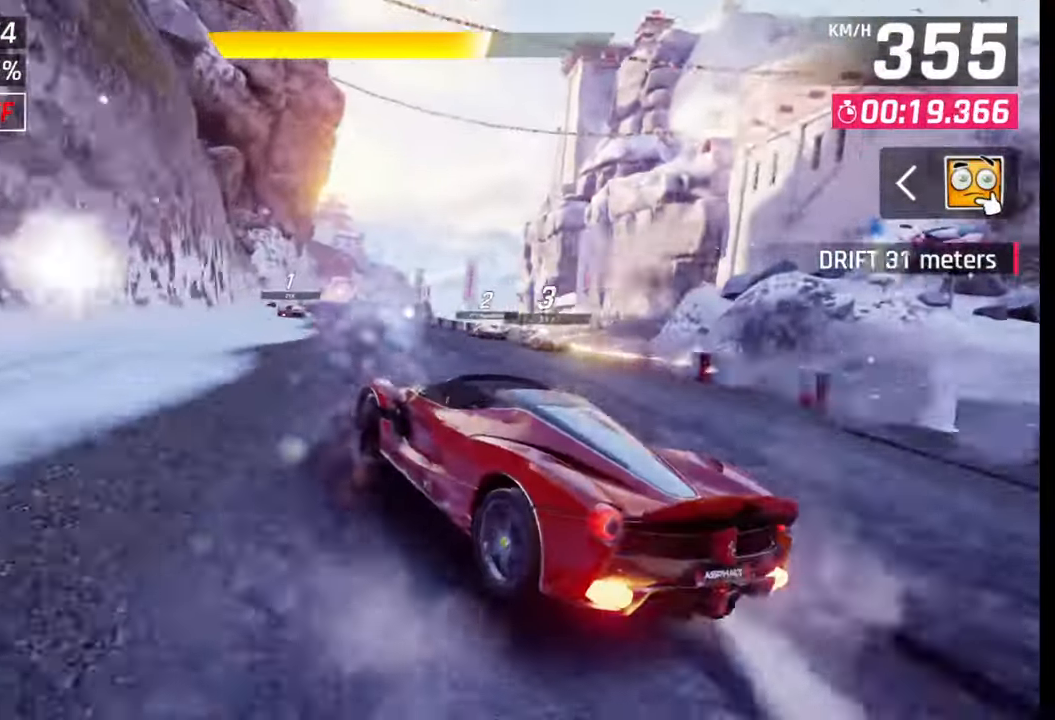
{"buttons": [], "left_stick": "center", "right_stick": "center", "events": [[283, "left_stick", "center"]]}
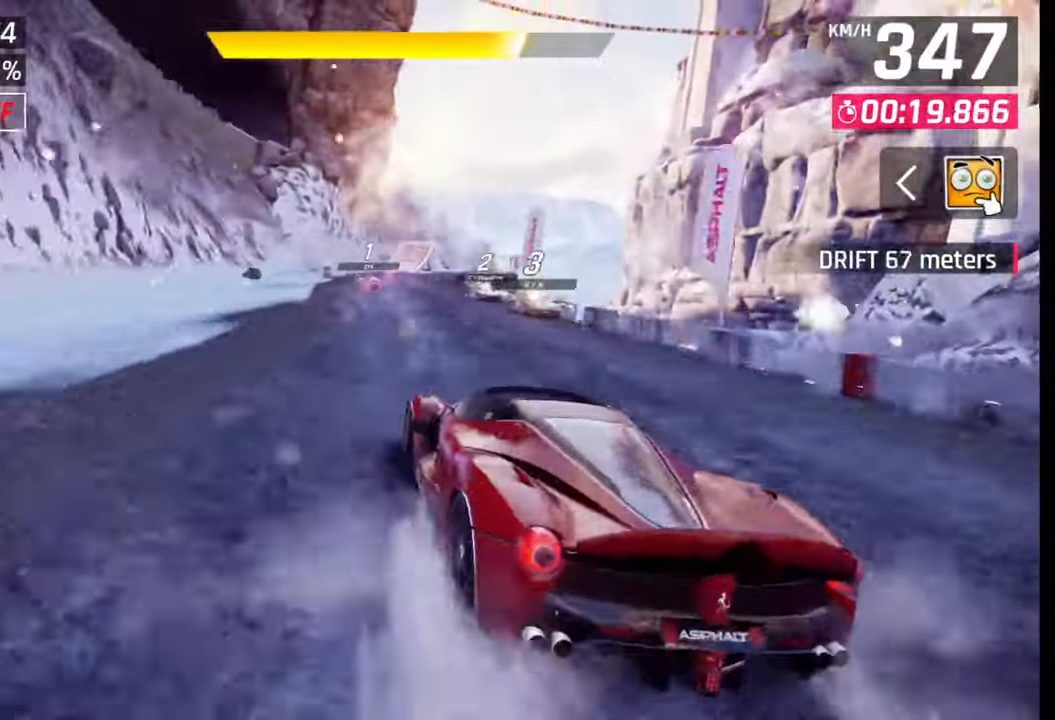
{"buttons": [], "left_stick": "left", "right_stick": "center", "events": [[267, "left_stick", "right"], [350, "left_stick", "center"], [483, "left_stick", "left"]]}
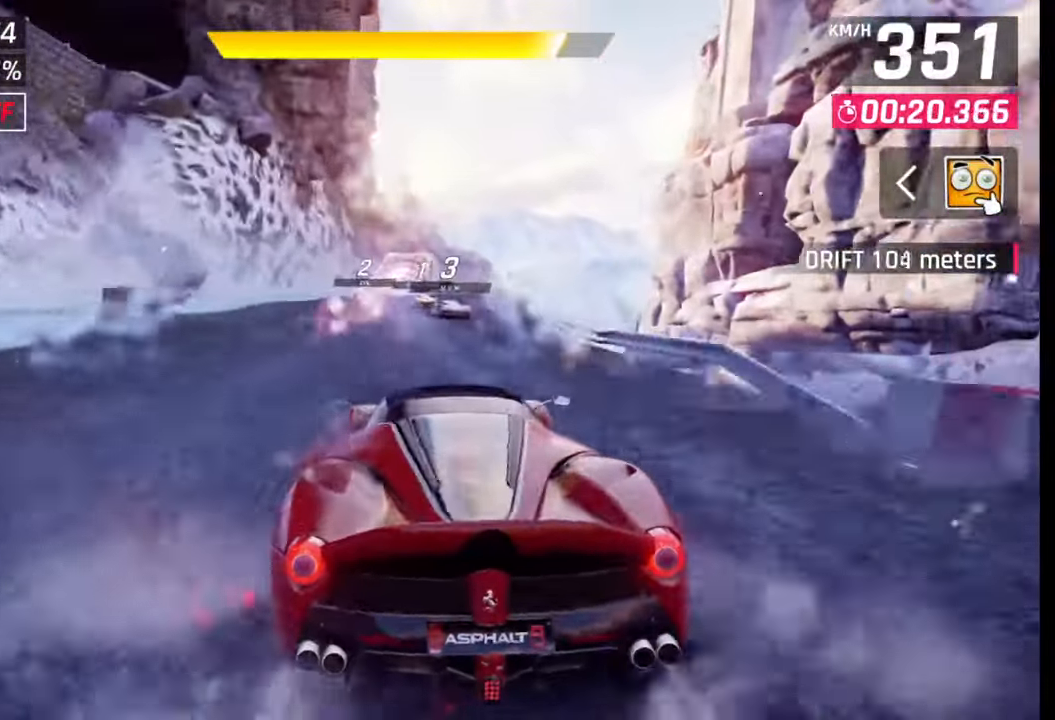
{"buttons": ["CROSS", "R1"], "left_stick": "left", "right_stick": "center", "events": [[33, "left_stick", "center"], [417, "CROSS", "down"], [417, "R1", "down"], [417, "left_stick", "left"]]}
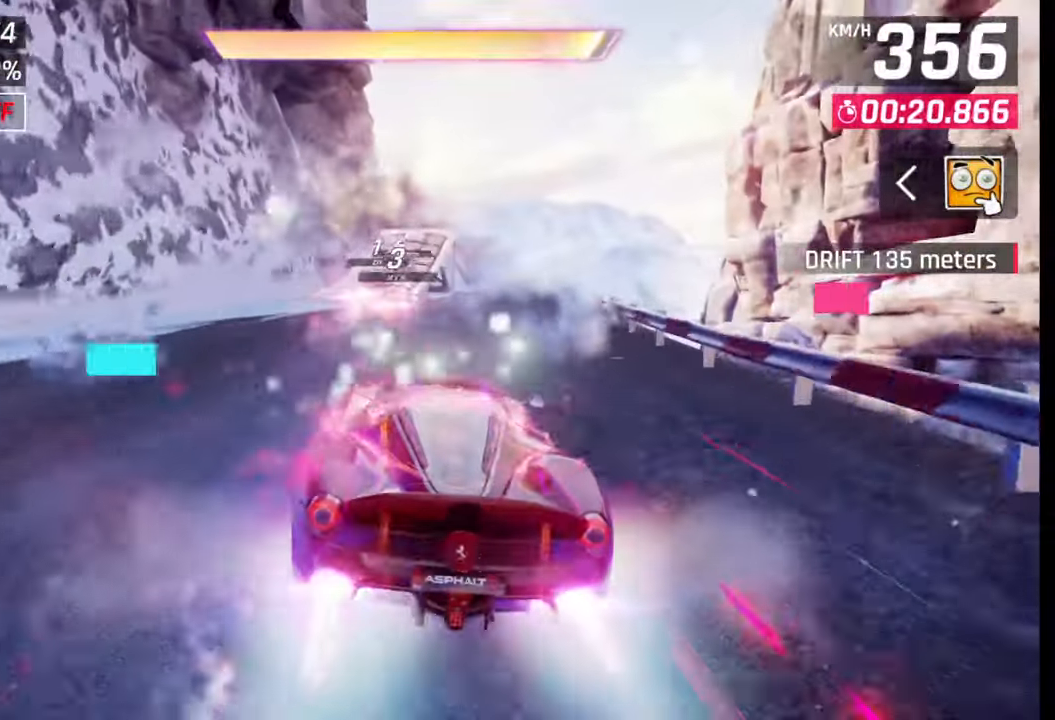
{"buttons": [], "left_stick": "right", "right_stick": "center", "events": [[50, "CROSS", "up"], [50, "R1", "up"], [150, "left_stick", "center"], [283, "left_stick", "right"]]}
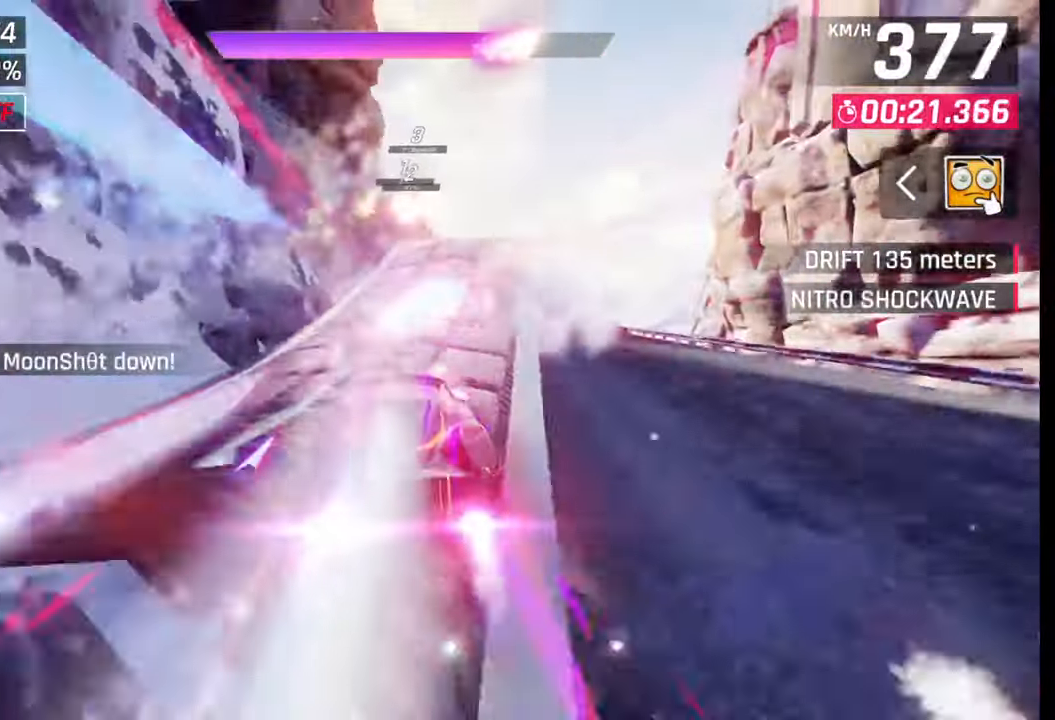
{"buttons": ["CROSS", "R1"], "left_stick": "center", "right_stick": "center", "events": [[117, "CROSS", "down"], [117, "R1", "down"], [200, "CROSS", "up"], [200, "R1", "up"], [267, "CROSS", "down"], [267, "R1", "down"], [350, "CROSS", "up"], [367, "R1", "up"], [367, "left_stick", "center"], [450, "CROSS", "down"], [450, "R1", "down"]]}
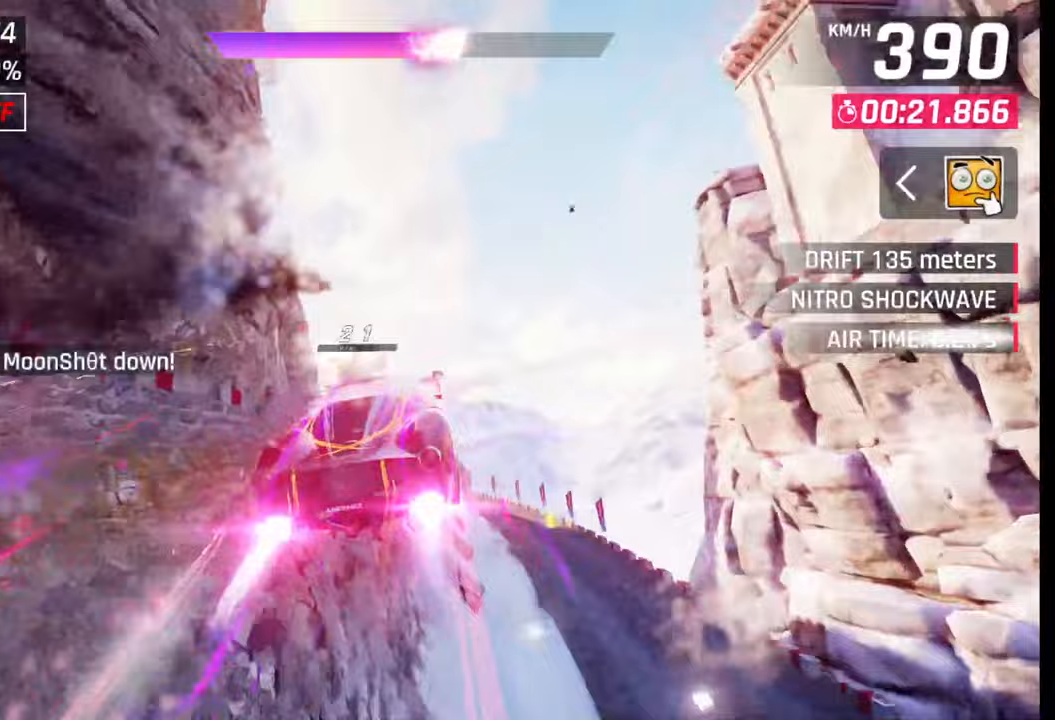
{"buttons": ["CROSS", "R1"], "left_stick": "left", "right_stick": "center", "events": [[33, "CROSS", "up"], [33, "R1", "up"], [83, "left_stick", "left"], [117, "CROSS", "down"], [117, "R1", "down"], [200, "CROSS", "up"], [200, "R1", "up"], [283, "CROSS", "down"], [283, "R1", "down"], [383, "CROSS", "up"], [383, "R1", "up"], [467, "CROSS", "down"], [467, "R1", "down"]]}
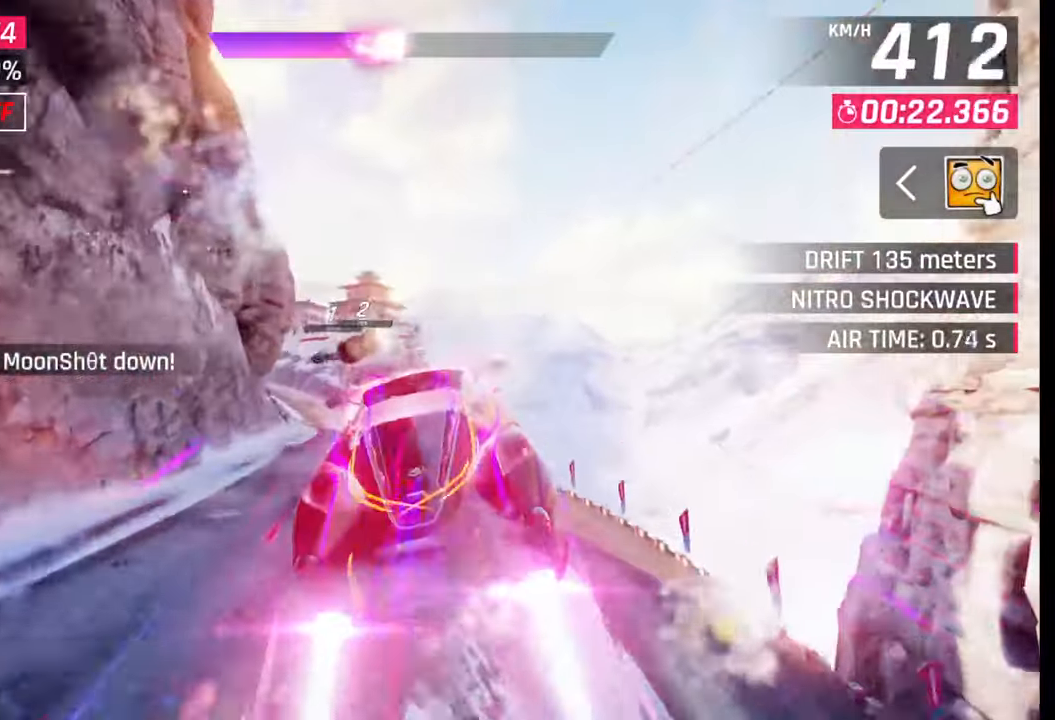
{"buttons": [], "left_stick": "left", "right_stick": "center", "events": [[50, "CROSS", "up"], [50, "R1", "up"], [117, "CROSS", "down"], [117, "R1", "down"], [200, "CROSS", "up"], [217, "R1", "up"], [283, "CROSS", "down"], [283, "R1", "down"], [483, "CROSS", "up"], [483, "R1", "up"]]}
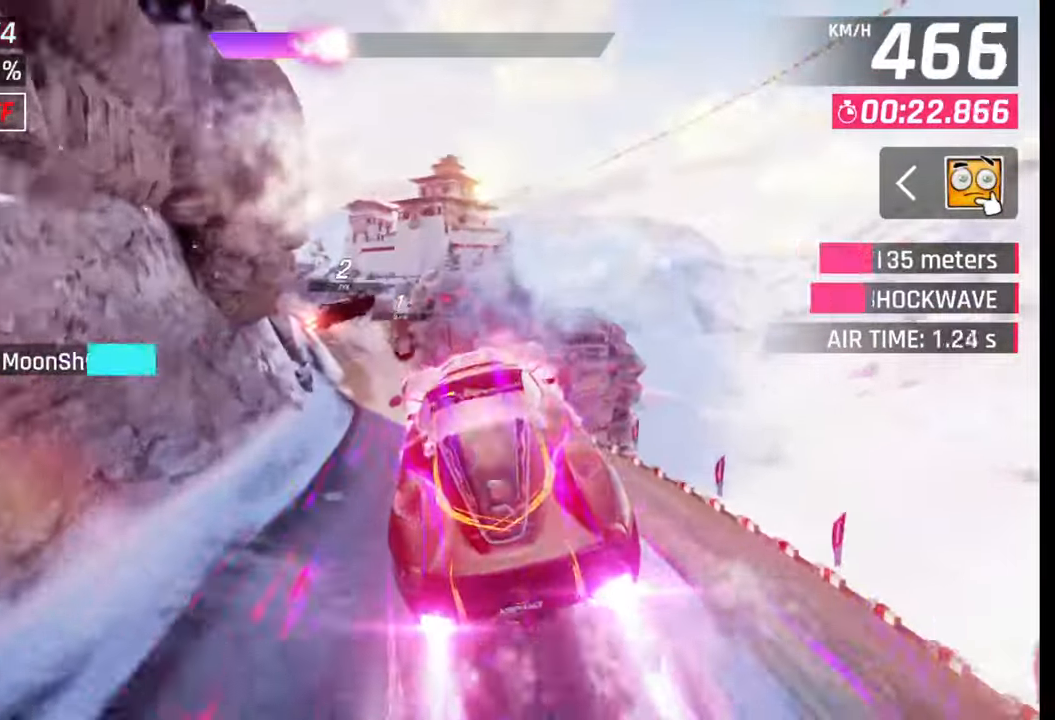
{"buttons": [], "left_stick": "left", "right_stick": "center", "events": [[167, "SQUARE", "down"], [233, "SQUARE", "up"]]}
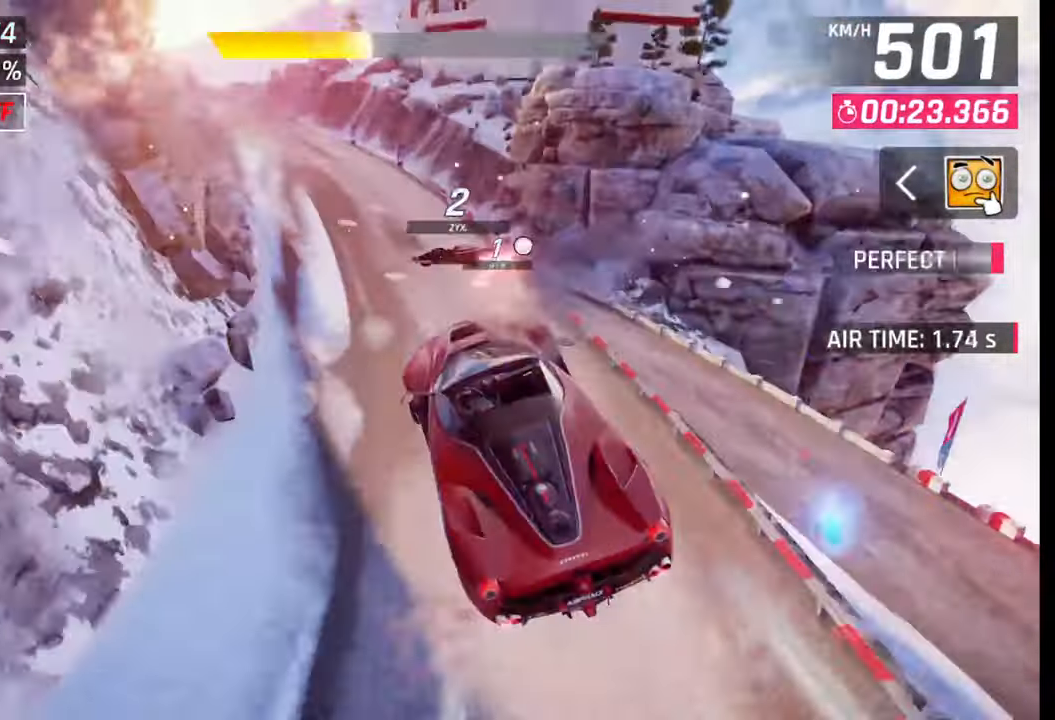
{"buttons": [], "left_stick": "left", "right_stick": "center", "events": [[383, "CROSS", "down"], [383, "R1", "down"], [483, "CROSS", "up"], [483, "R1", "up"]]}
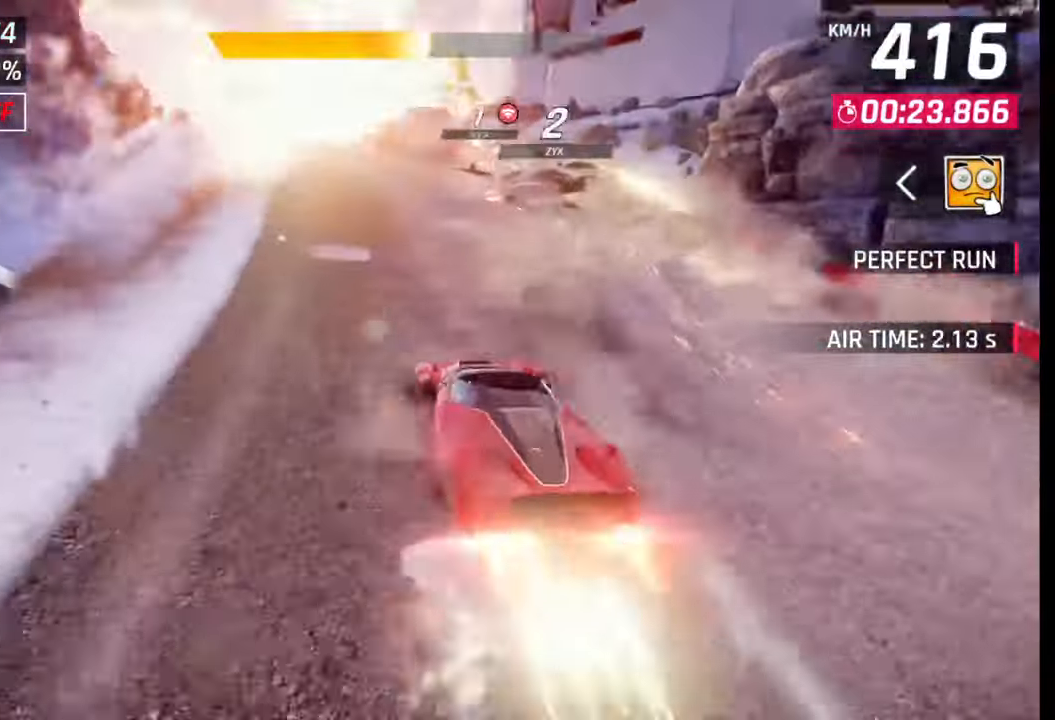
{"buttons": [], "left_stick": "left", "right_stick": "center", "events": [[133, "left_stick", "center"], [183, "SQUARE", "down"], [250, "SQUARE", "up"], [400, "left_stick", "left"], [467, "CROSS", "down"], [483, "CROSS", "up"]]}
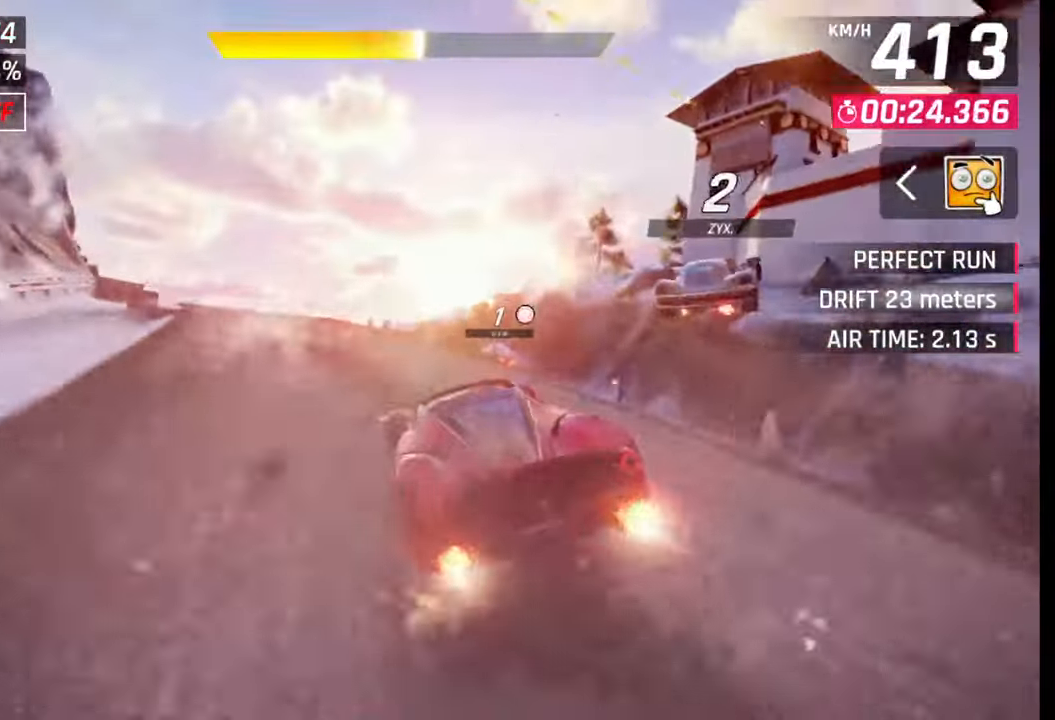
{"buttons": [], "left_stick": "left", "right_stick": "center", "events": [[117, "CROSS", "down"], [183, "CROSS", "up"], [267, "CROSS", "down"], [350, "CROSS", "up"], [417, "CROSS", "down"], [483, "CROSS", "up"]]}
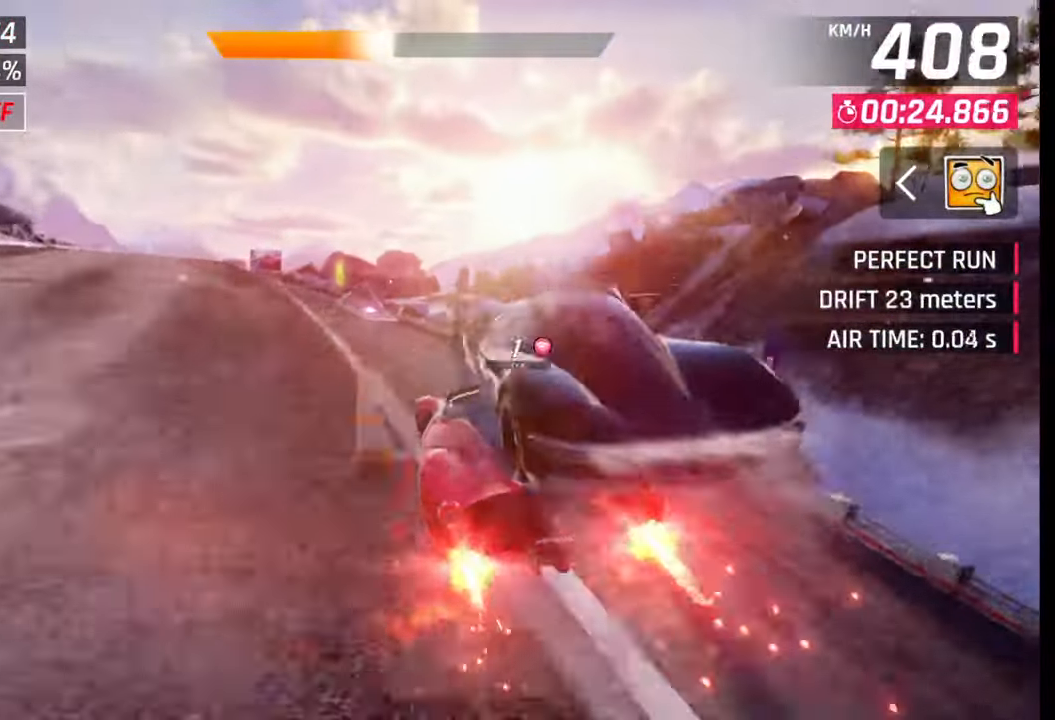
{"buttons": ["CROSS"], "left_stick": "left", "right_stick": "center", "events": [[67, "CROSS", "down"], [150, "CROSS", "up"], [217, "CROSS", "down"], [283, "CROSS", "up"], [350, "CROSS", "down"], [417, "CROSS", "up"], [500, "CROSS", "down"]]}
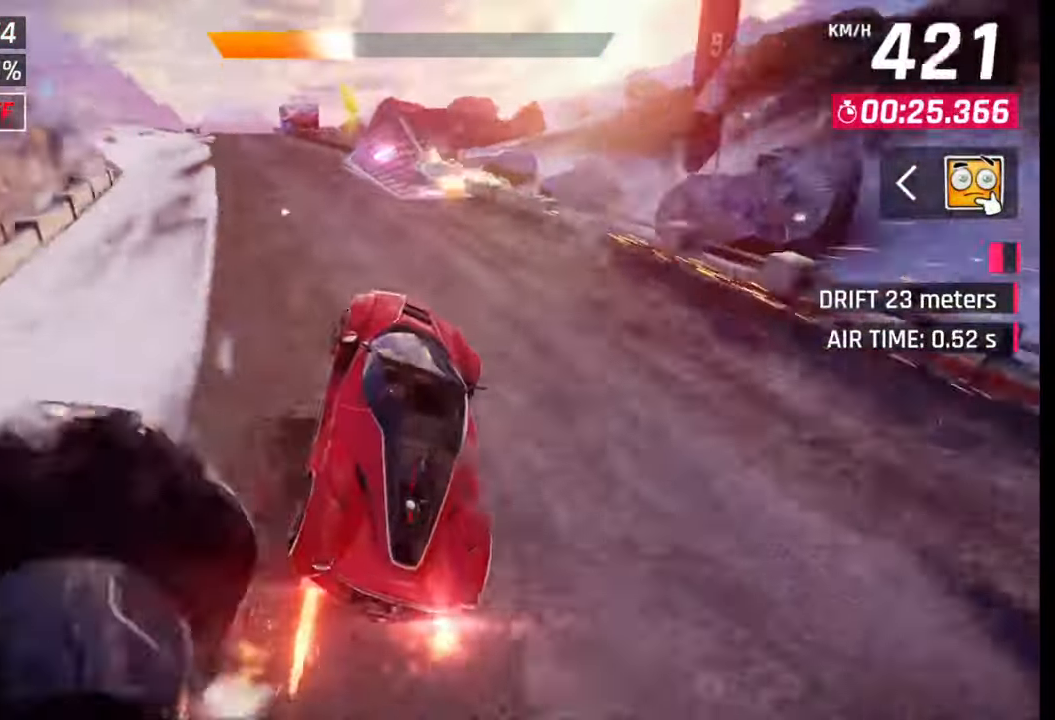
{"buttons": [], "left_stick": "left", "right_stick": "center", "events": [[67, "CROSS", "up"], [233, "SQUARE", "down"], [283, "CROSS", "down"], [283, "SQUARE", "up"], [317, "CROSS", "up"], [383, "R1", "down"], [400, "CROSS", "down"], [483, "CROSS", "up"], [483, "R1", "up"]]}
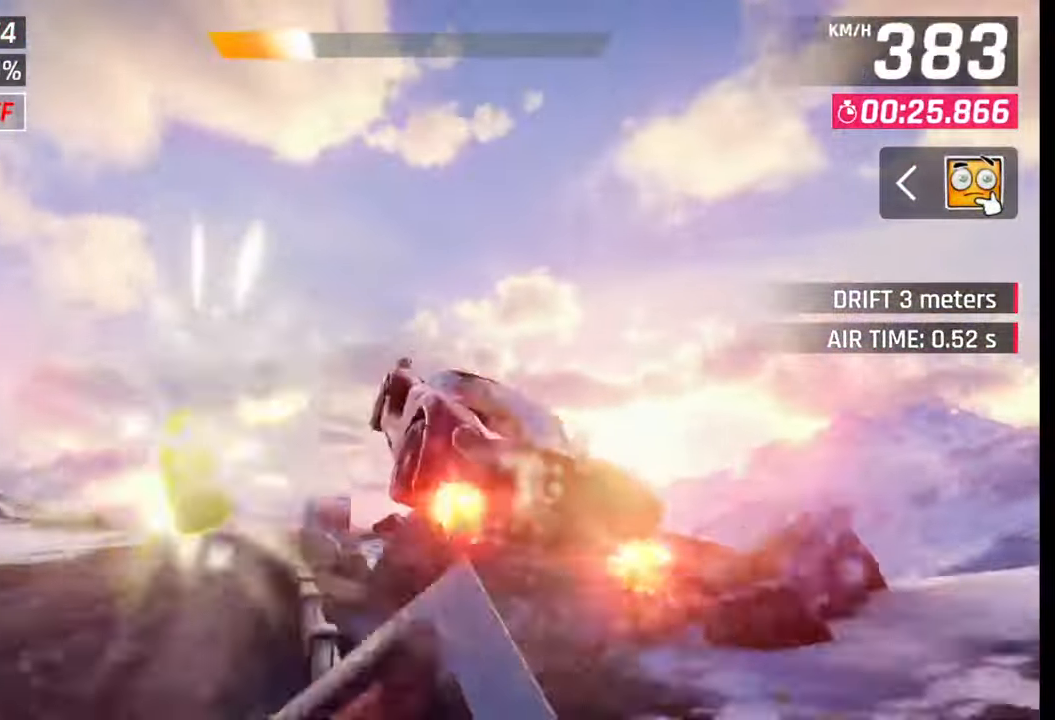
{"buttons": [], "left_stick": "left", "right_stick": "center", "events": [[50, "CROSS", "down"], [50, "R1", "down"], [117, "CROSS", "up"], [117, "R1", "up"], [183, "R1", "down"], [217, "CROSS", "down"], [283, "CROSS", "up"], [300, "R1", "up"], [367, "CROSS", "down"], [367, "R1", "down"], [450, "R1", "up"], [467, "CROSS", "up"]]}